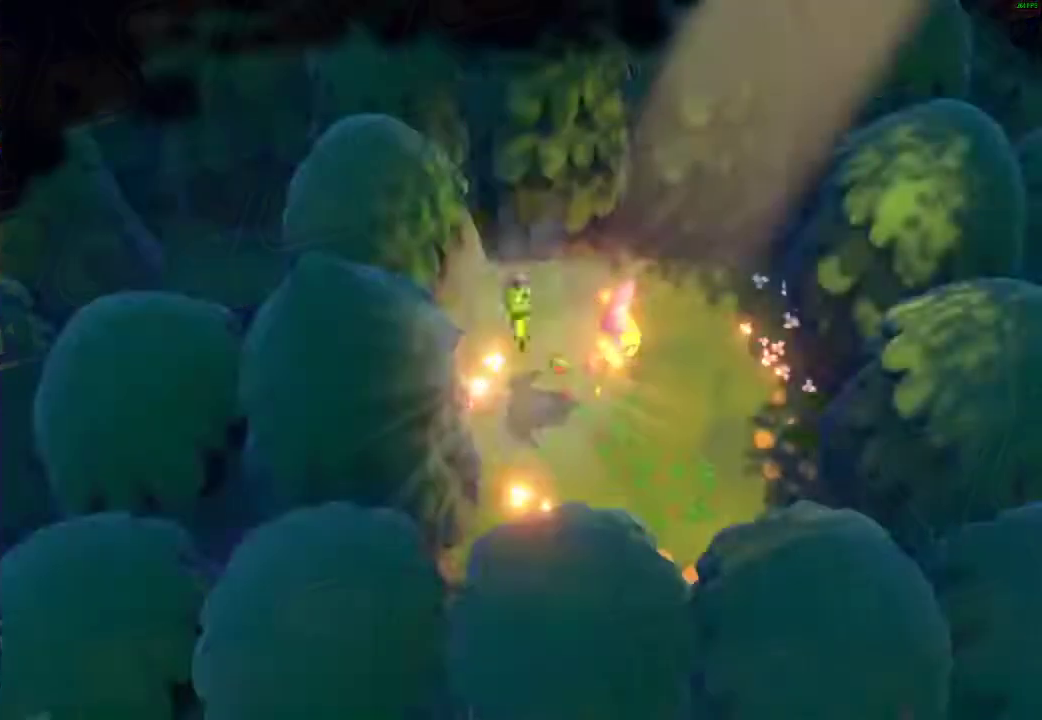
Gameplay with a controller (Xbox layout); each line is a JSON object with the inputs held at the frame after it. "events" lists button and stick changes between this image and that frame as [ms after this image, input, new state], when the widget could be followed in between. Not read: L1 R1.
{"buttons": ["X"], "left_stick": "up-left", "right_stick": "center", "events": [[33, "X", "up"], [117, "X", "down"], [233, "X", "up"], [317, "X", "down"], [400, "X", "up"], [500, "X", "down"]]}
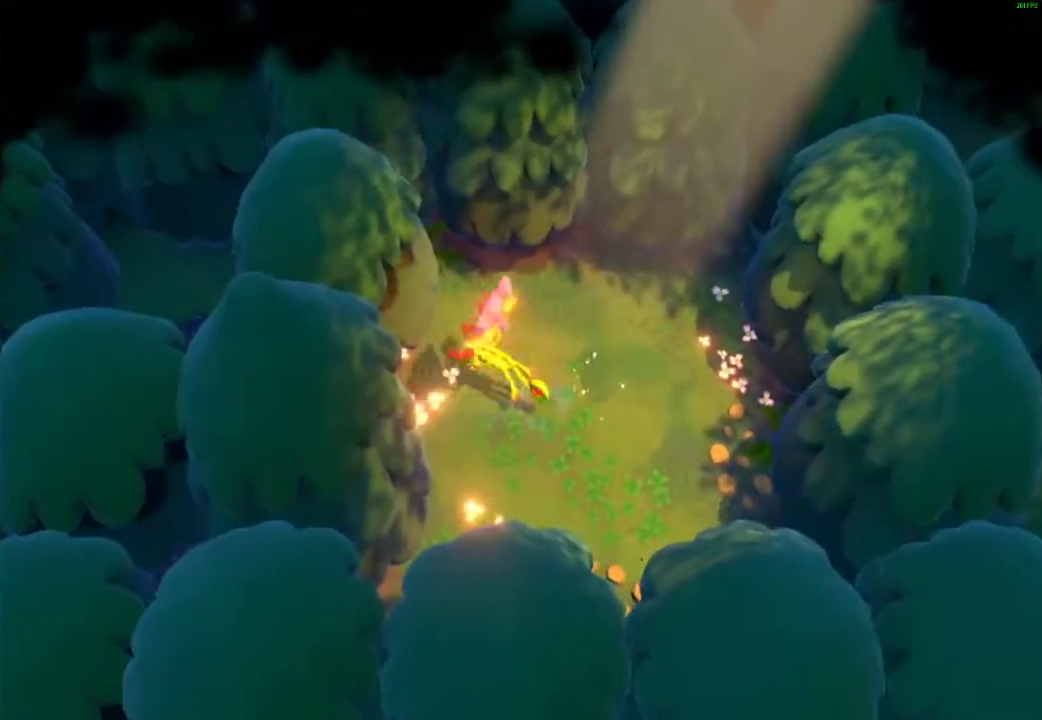
{"buttons": [], "left_stick": "left", "right_stick": "center", "events": [[100, "X", "up"], [117, "left_stick", "left"], [183, "X", "down"], [283, "X", "up"], [383, "X", "down"], [483, "X", "up"]]}
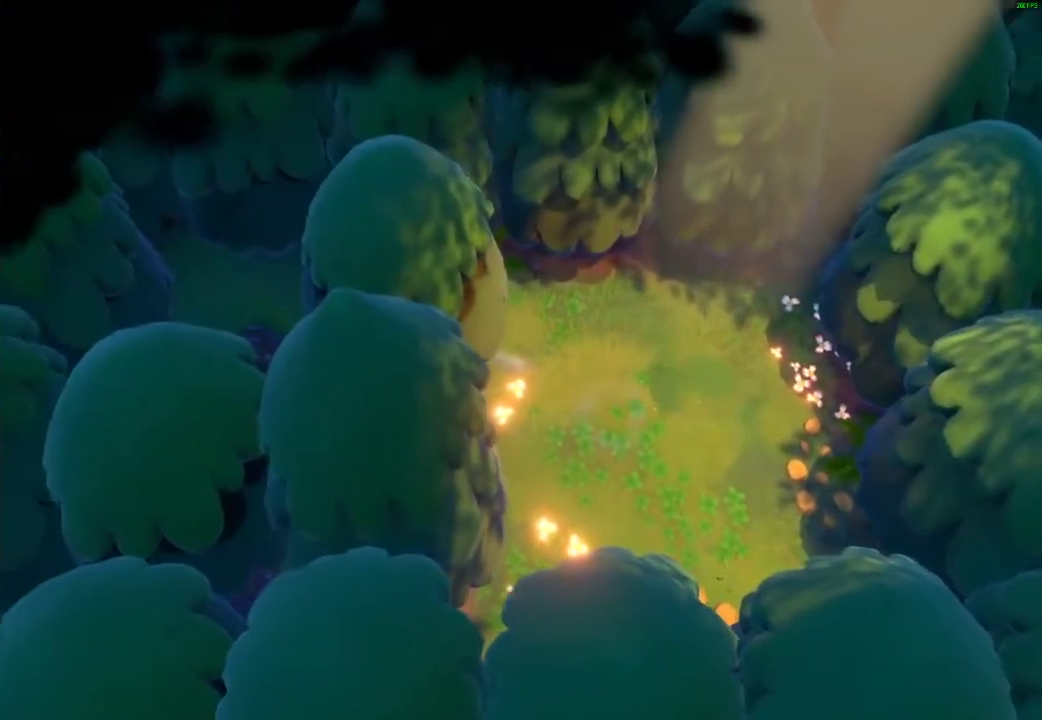
{"buttons": ["X"], "left_stick": "down", "right_stick": "center", "events": [[83, "X", "down"], [133, "left_stick", "down-left"], [183, "X", "up"], [283, "X", "down"], [367, "left_stick", "down"], [383, "X", "up"], [417, "left_stick", "down-left"], [467, "left_stick", "down"], [483, "X", "down"]]}
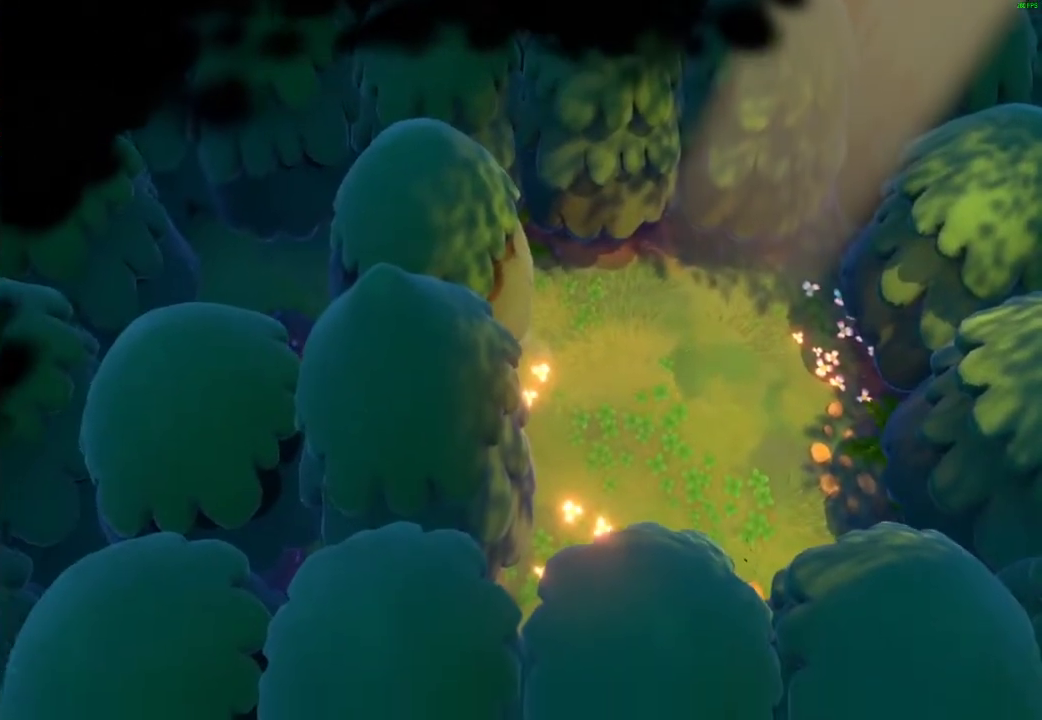
{"buttons": [], "left_stick": "down", "right_stick": "center", "events": [[250, "X", "up"], [333, "X", "down"], [433, "X", "up"]]}
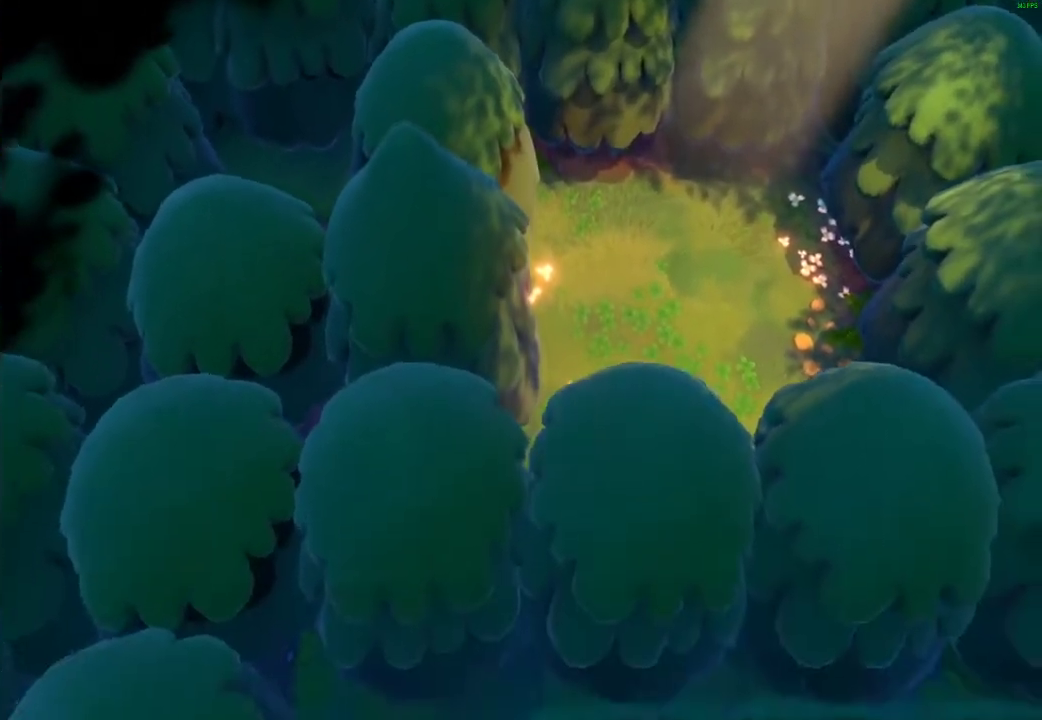
{"buttons": [], "left_stick": "down-right", "right_stick": "center", "events": [[17, "X", "down"], [117, "X", "up"], [200, "X", "down"], [300, "X", "up"], [317, "left_stick", "down-right"], [383, "X", "down"], [500, "X", "up"]]}
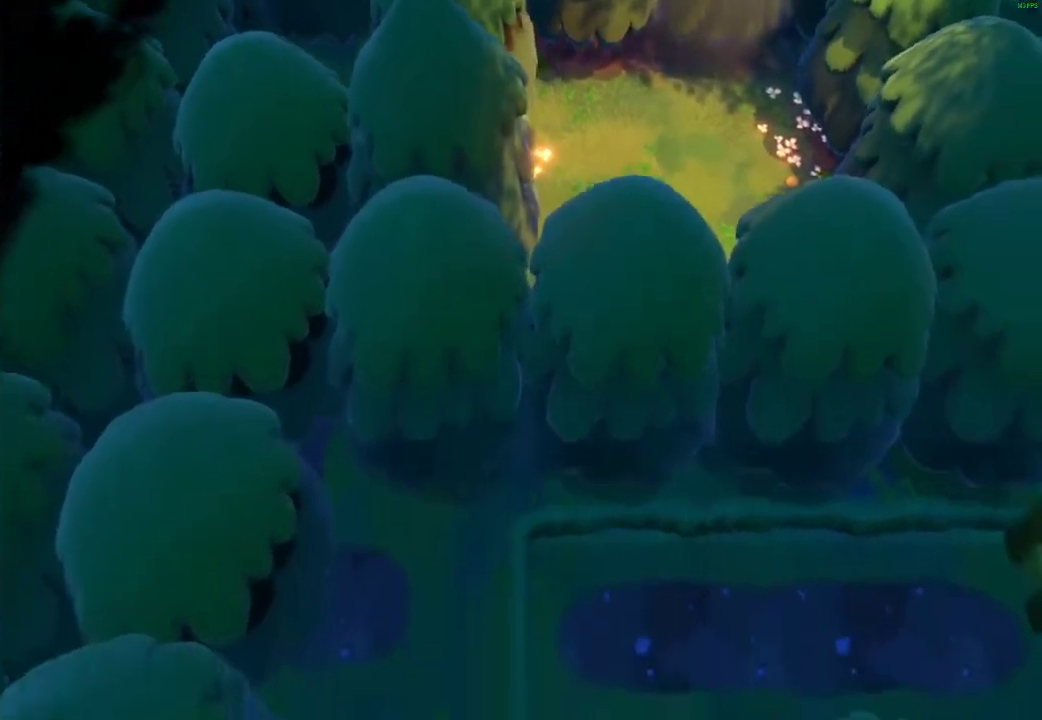
{"buttons": ["X"], "left_stick": "right", "right_stick": "center", "events": [[17, "left_stick", "right"], [83, "X", "down"], [200, "X", "up"], [283, "X", "down"], [367, "X", "up"], [450, "X", "down"]]}
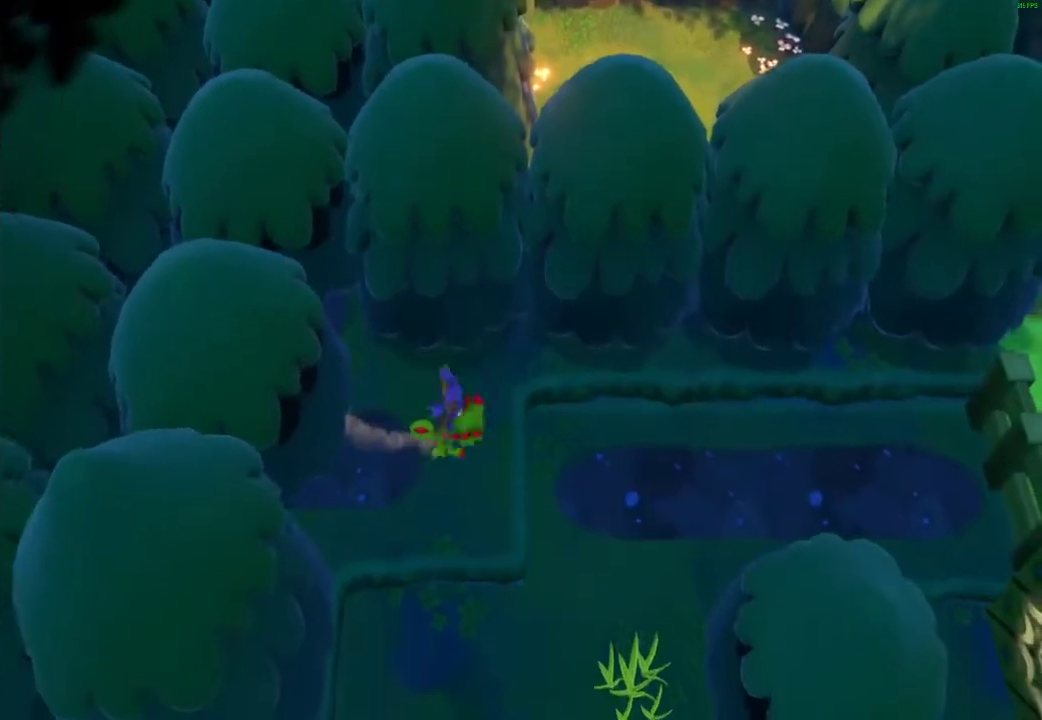
{"buttons": [], "left_stick": "right", "right_stick": "center", "events": [[17, "X", "up"], [117, "X", "down"], [200, "X", "up"], [300, "A", "down"], [433, "A", "up"]]}
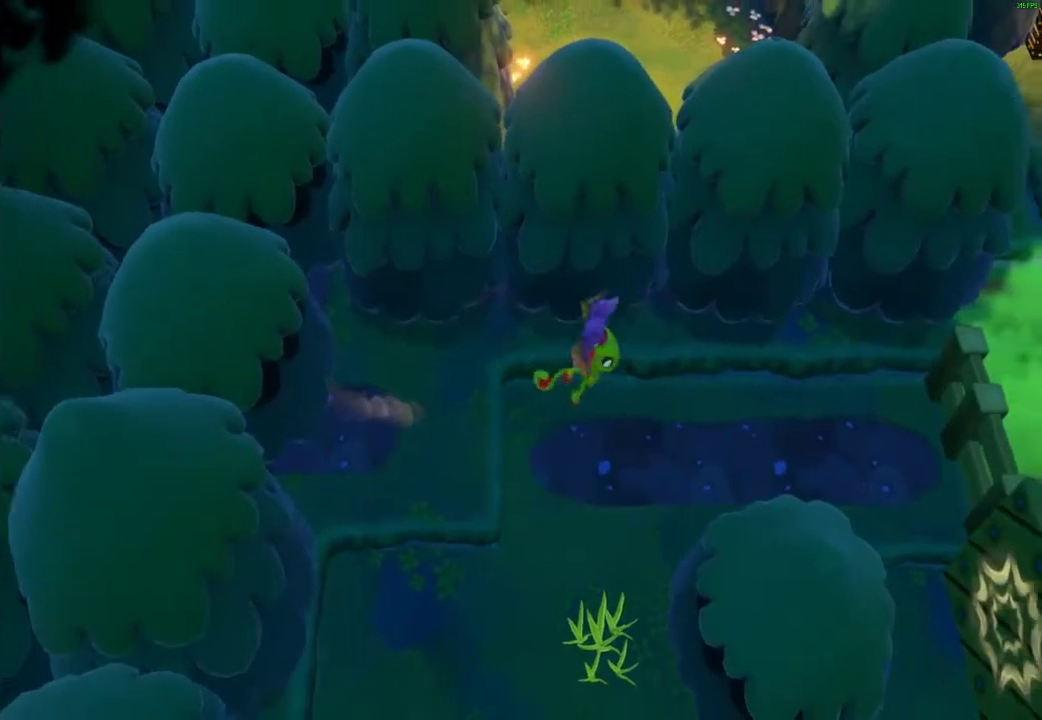
{"buttons": [], "left_stick": "right", "right_stick": "center", "events": [[383, "X", "down"], [483, "X", "up"]]}
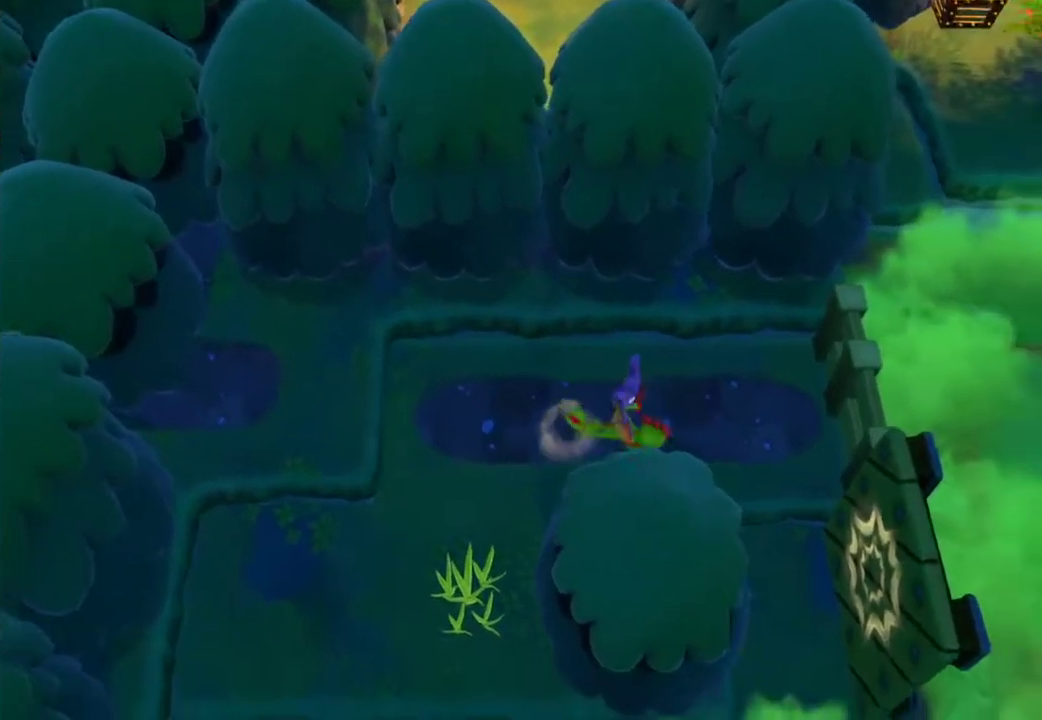
{"buttons": [], "left_stick": "down-right", "right_stick": "center", "events": [[67, "X", "down"], [167, "X", "up"], [250, "X", "down"], [250, "left_stick", "down-right"], [350, "X", "up"], [433, "X", "down"], [500, "X", "up"]]}
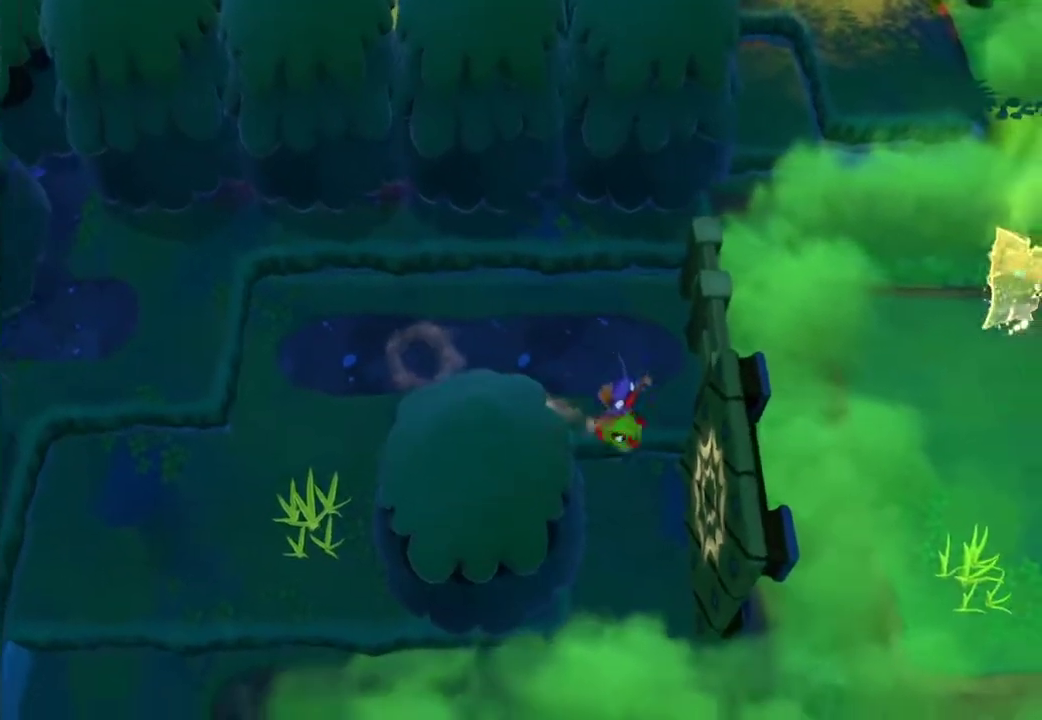
{"buttons": [], "left_stick": "right", "right_stick": "center", "events": [[67, "X", "down"], [150, "X", "up"], [200, "A", "down"], [267, "left_stick", "right"], [417, "A", "up"]]}
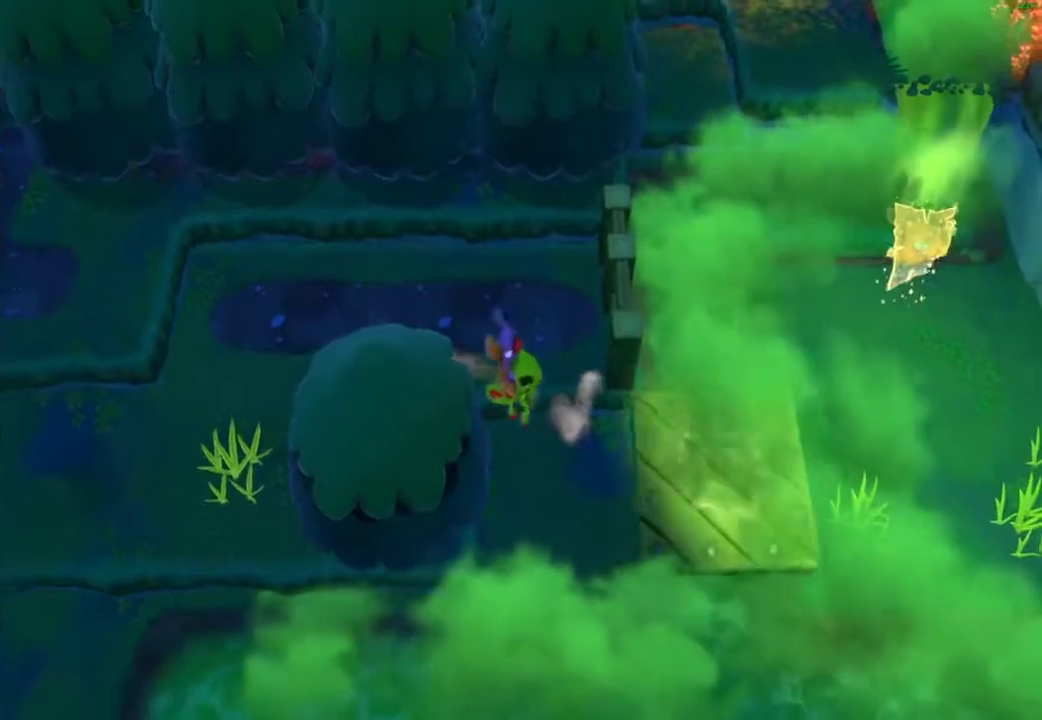
{"buttons": ["A"], "left_stick": "right", "right_stick": "center", "events": [[317, "X", "down"], [400, "X", "up"], [483, "A", "down"]]}
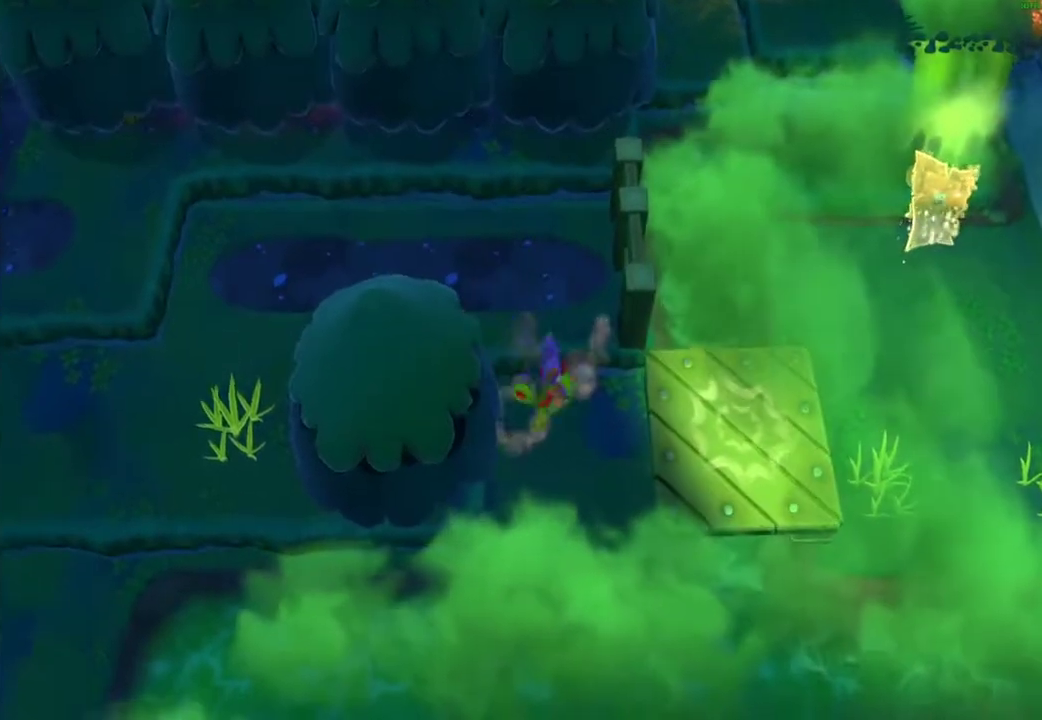
{"buttons": [], "left_stick": "right", "right_stick": "center", "events": [[167, "A", "up"], [383, "X", "down"], [450, "X", "up"]]}
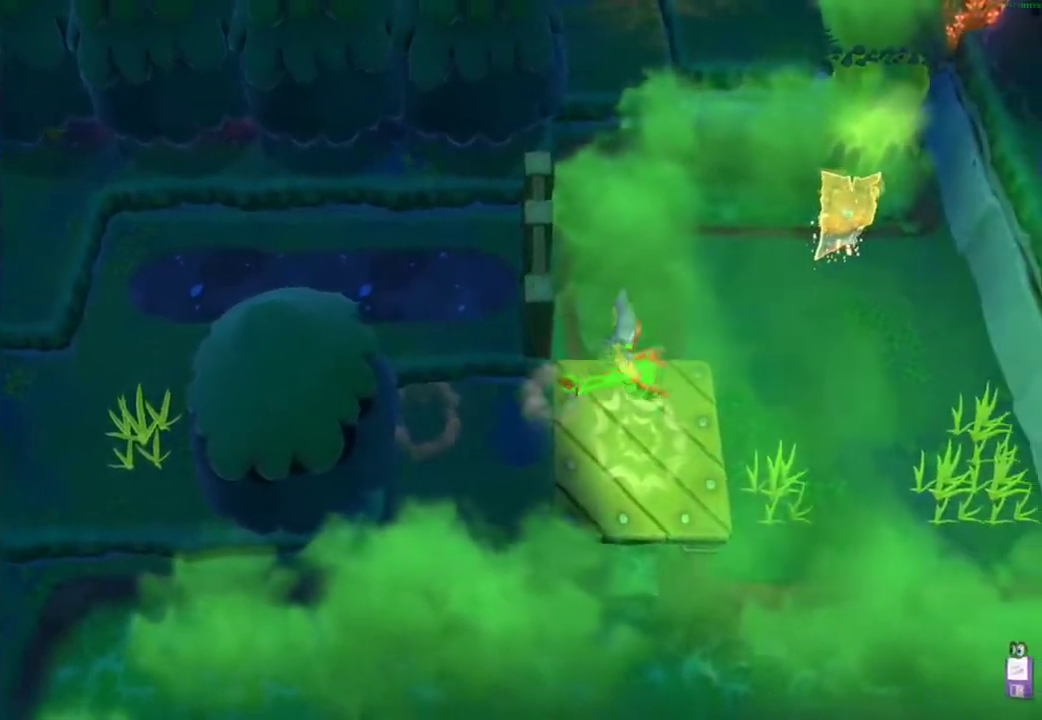
{"buttons": [], "left_stick": "up-right", "right_stick": "center", "events": [[167, "A", "down"], [250, "A", "up"], [483, "left_stick", "up-right"]]}
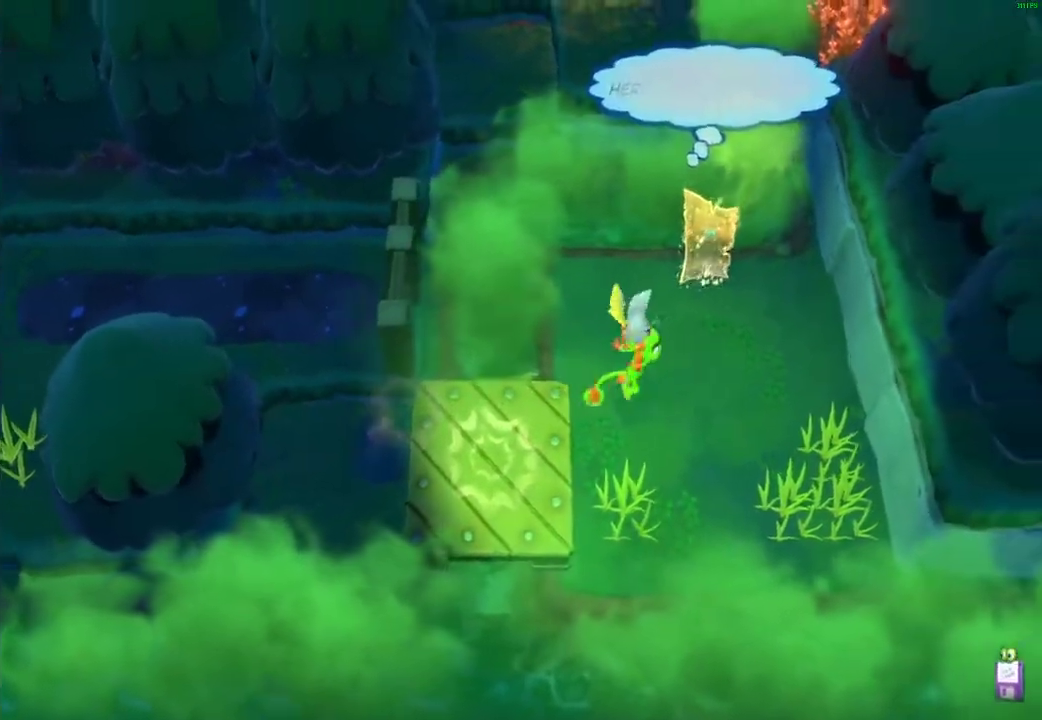
{"buttons": [], "left_stick": "center", "right_stick": "center", "events": [[250, "Y", "down"], [333, "Y", "up"], [350, "left_stick", "center"], [417, "Y", "down"], [500, "Y", "up"]]}
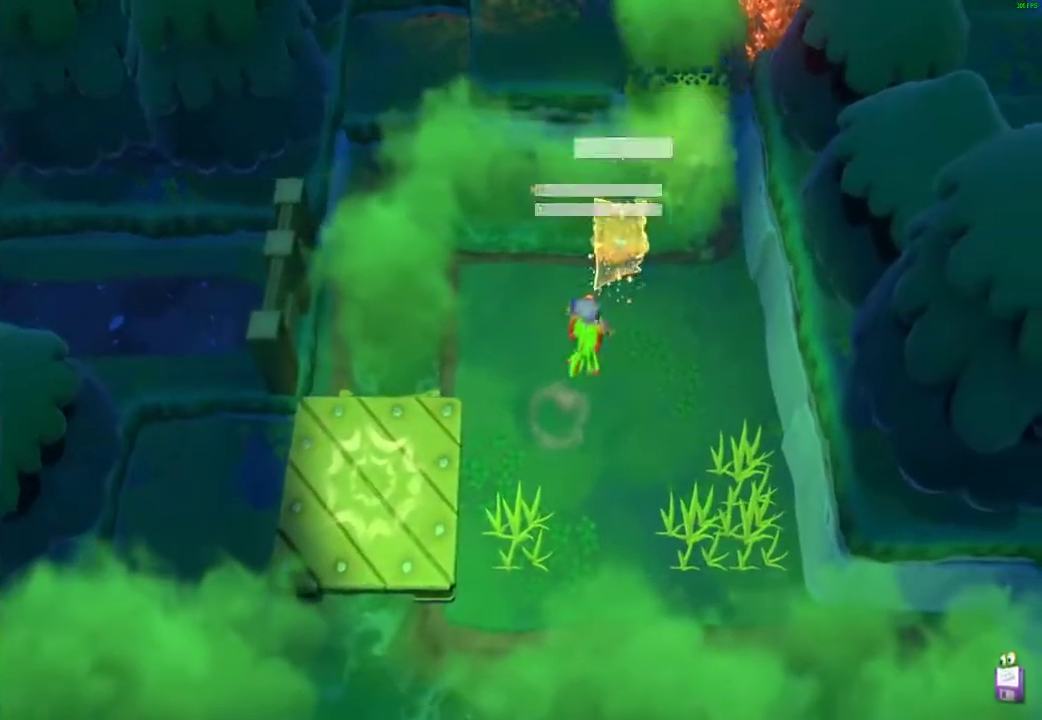
{"buttons": ["A"], "left_stick": "center", "right_stick": "center", "events": [[167, "A", "down"], [217, "A", "up"], [317, "A", "down"], [383, "A", "up"], [467, "A", "down"]]}
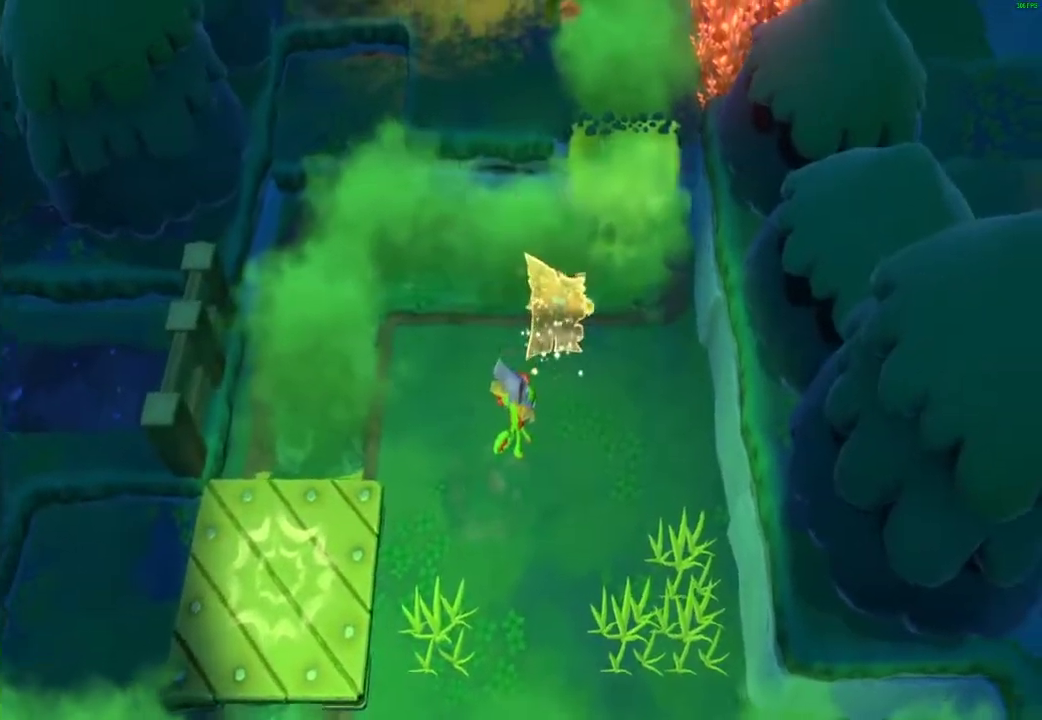
{"buttons": [], "left_stick": "center", "right_stick": "center", "events": [[33, "A", "up"], [117, "A", "down"], [183, "A", "up"], [283, "A", "down"], [333, "A", "up"], [417, "A", "down"], [483, "A", "up"]]}
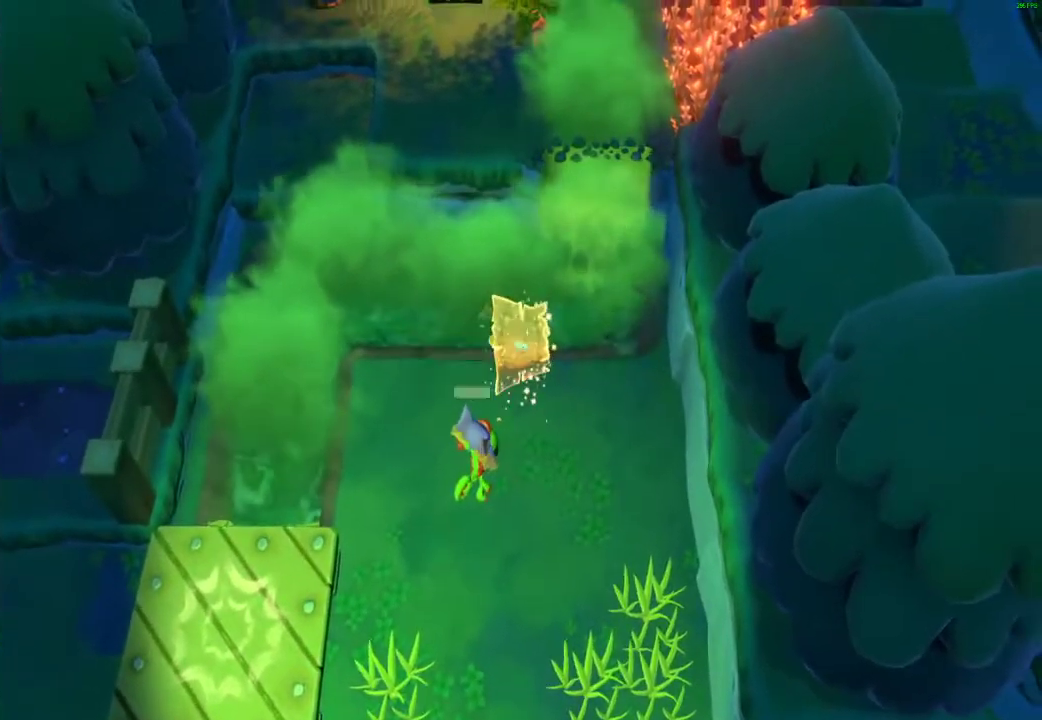
{"buttons": [], "left_stick": "center", "right_stick": "center", "events": [[83, "A", "down"], [133, "A", "up"], [233, "A", "down"], [283, "A", "up"], [367, "A", "down"], [433, "A", "up"]]}
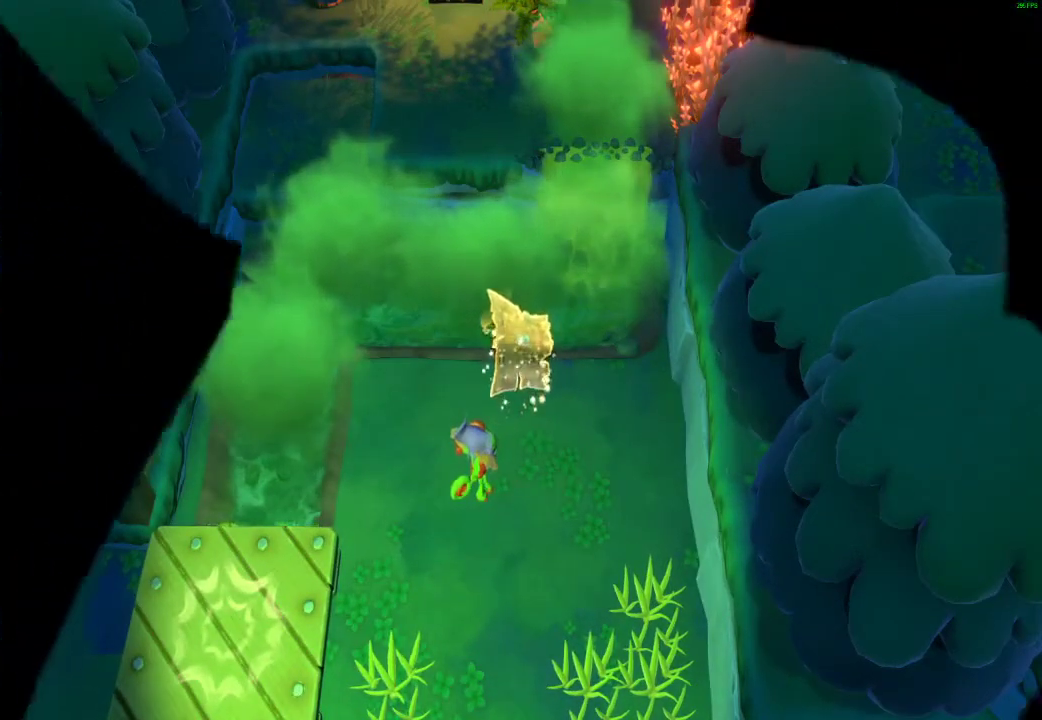
{"buttons": [], "left_stick": "center", "right_stick": "center", "events": [[17, "A", "down"], [83, "A", "up"]]}
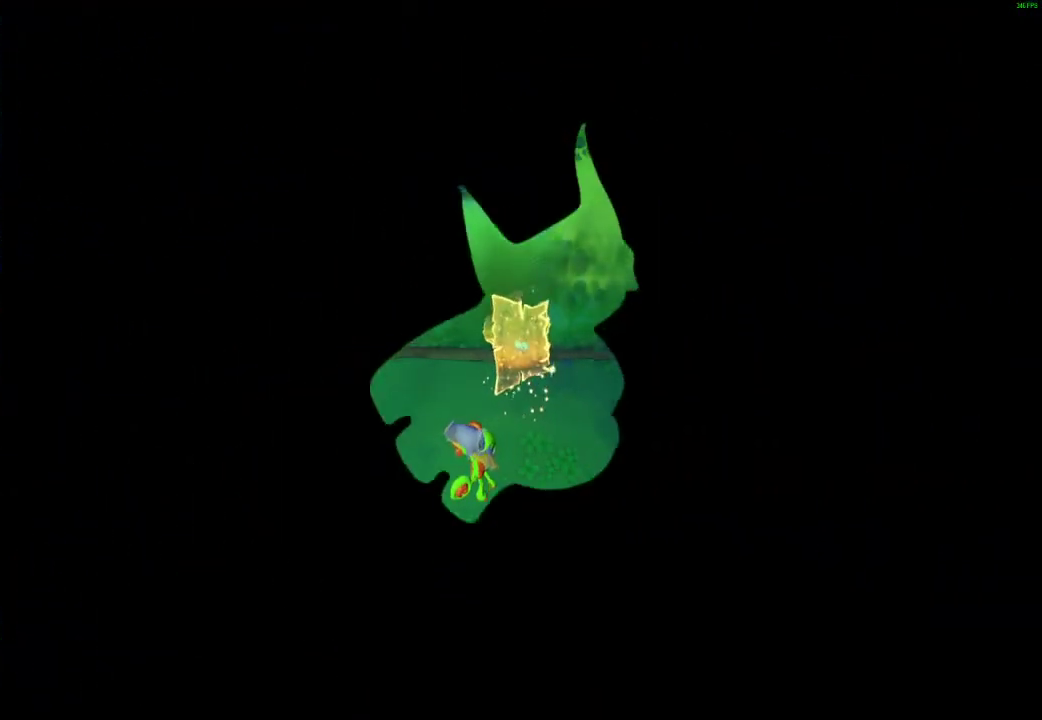
{"buttons": [], "left_stick": "center", "right_stick": "center", "events": []}
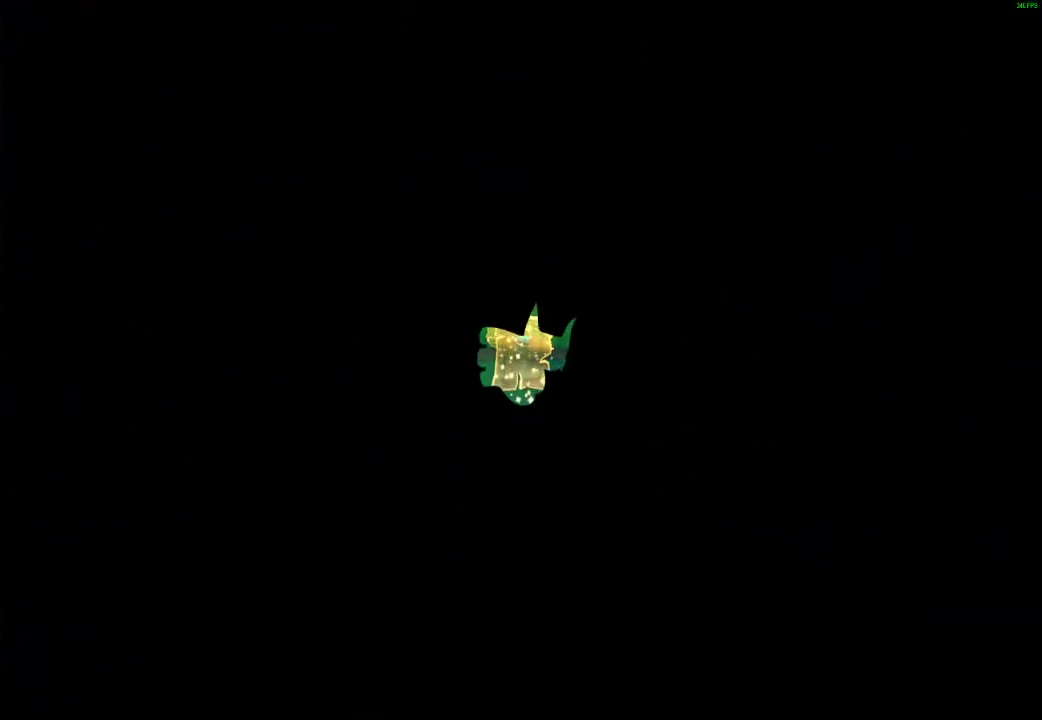
{"buttons": [], "left_stick": "center", "right_stick": "center", "events": []}
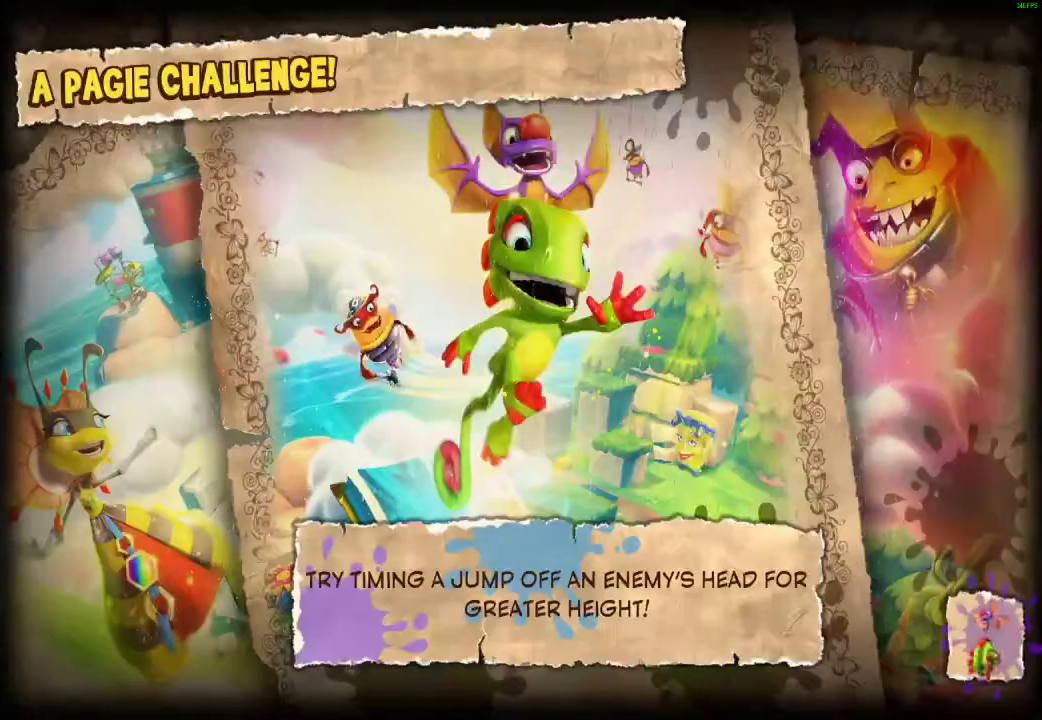
{"buttons": [], "left_stick": "center", "right_stick": "center", "events": []}
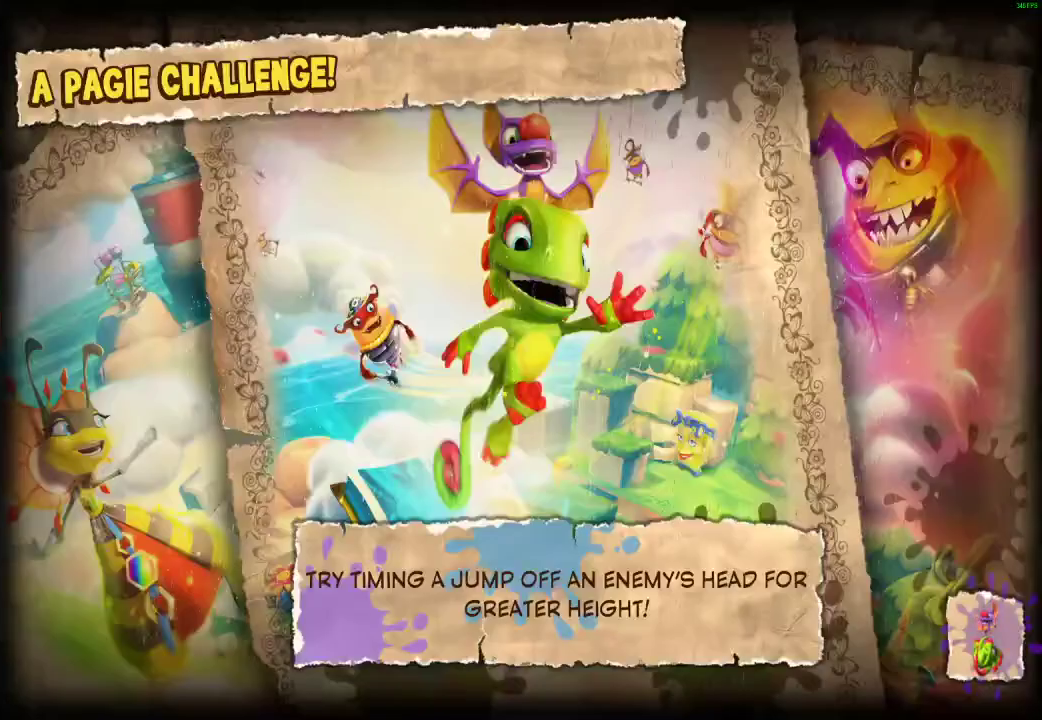
{"buttons": [], "left_stick": "center", "right_stick": "center", "events": []}
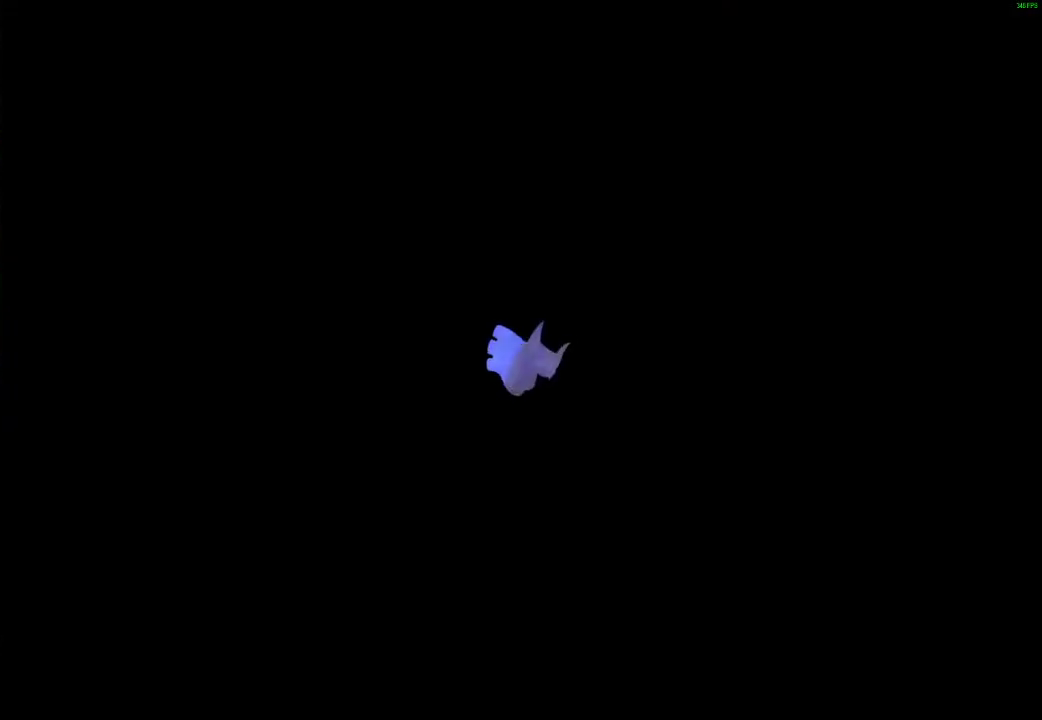
{"buttons": [], "left_stick": "center", "right_stick": "center", "events": []}
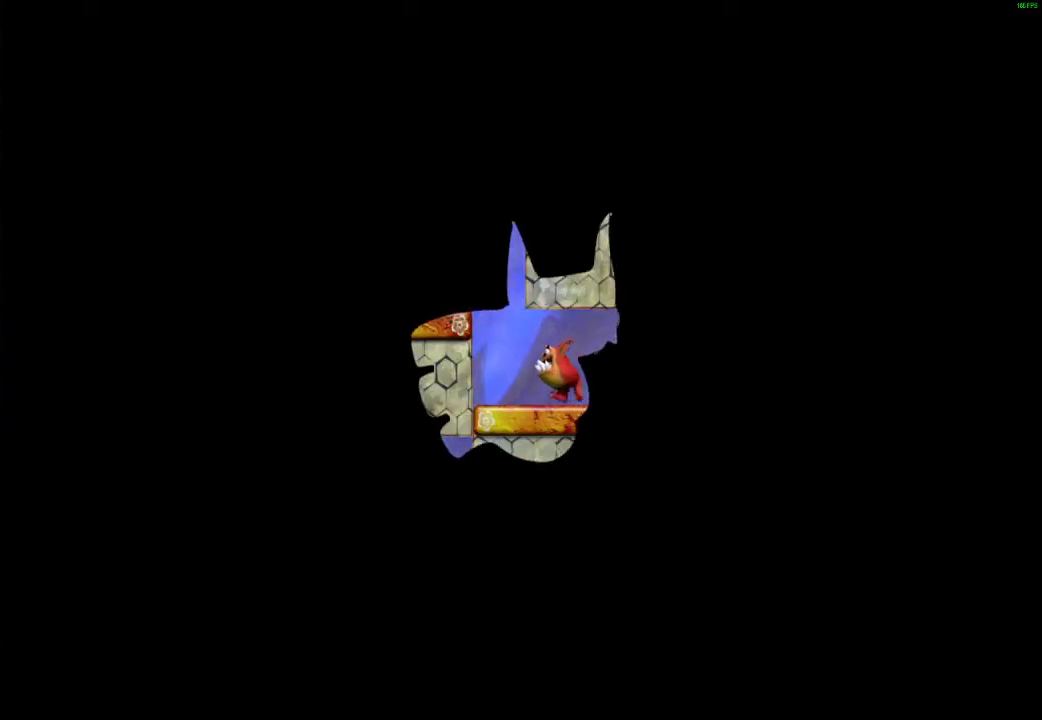
{"buttons": [], "left_stick": "center", "right_stick": "center", "events": [[367, "left_stick", "right"], [483, "left_stick", "center"]]}
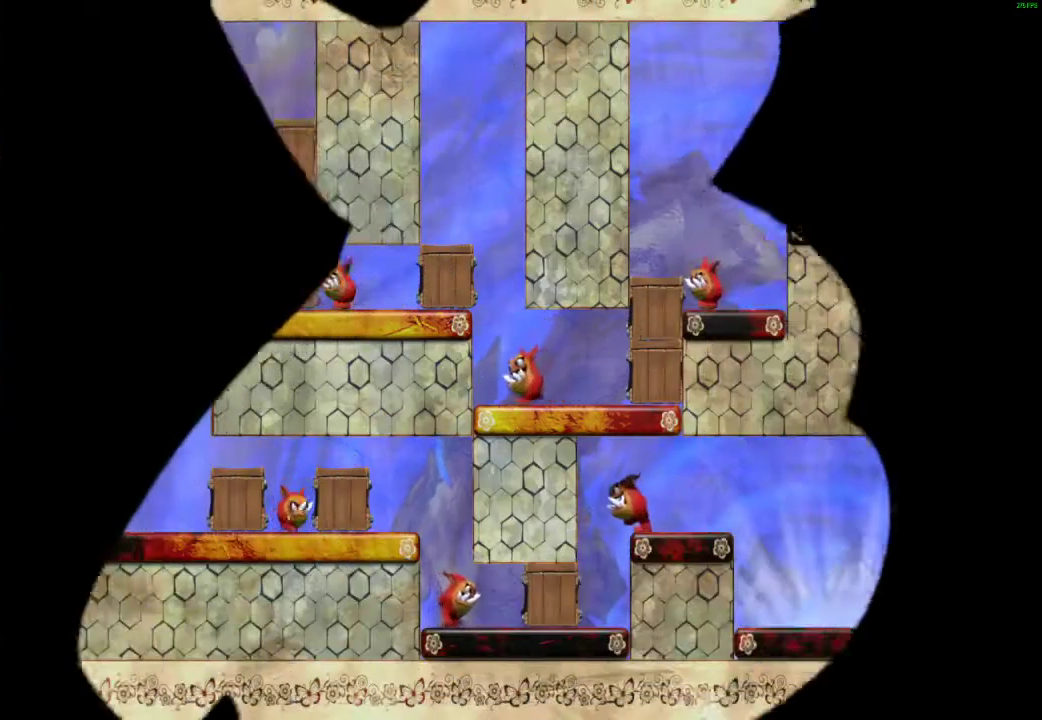
{"buttons": [], "left_stick": "left", "right_stick": "center", "events": [[150, "left_stick", "left"], [217, "X", "down"], [283, "X", "up"], [350, "X", "down"], [433, "X", "up"]]}
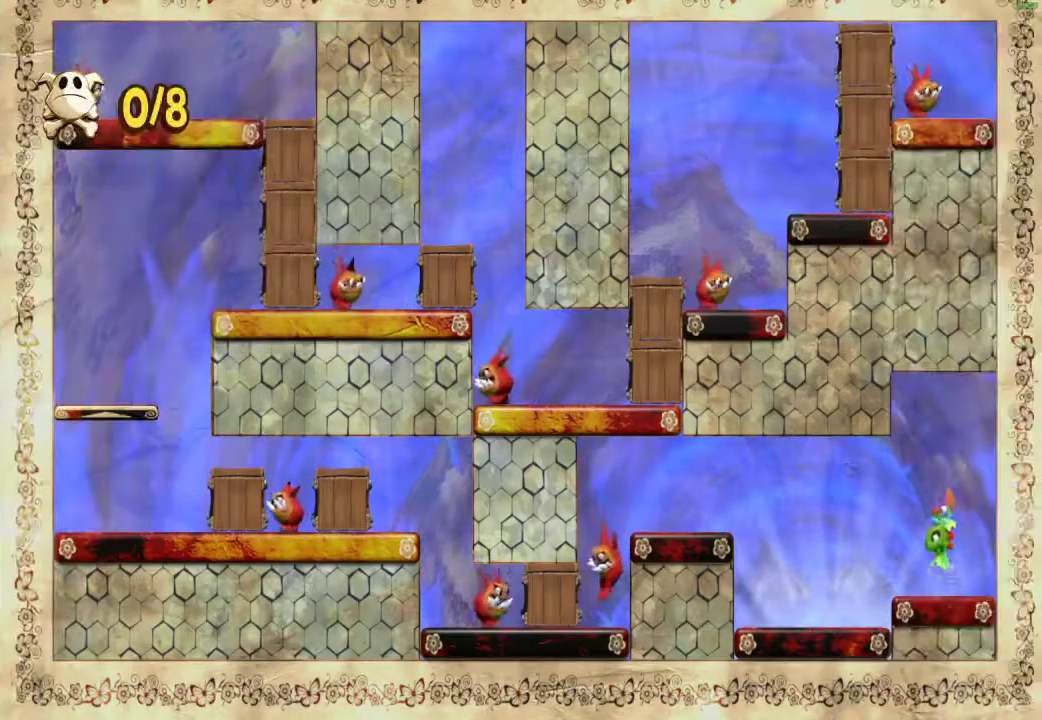
{"buttons": ["X"], "left_stick": "left", "right_stick": "center", "events": [[17, "X", "down"], [83, "X", "up"], [167, "X", "down"], [233, "X", "up"], [317, "X", "down"], [367, "X", "up"], [433, "X", "down"]]}
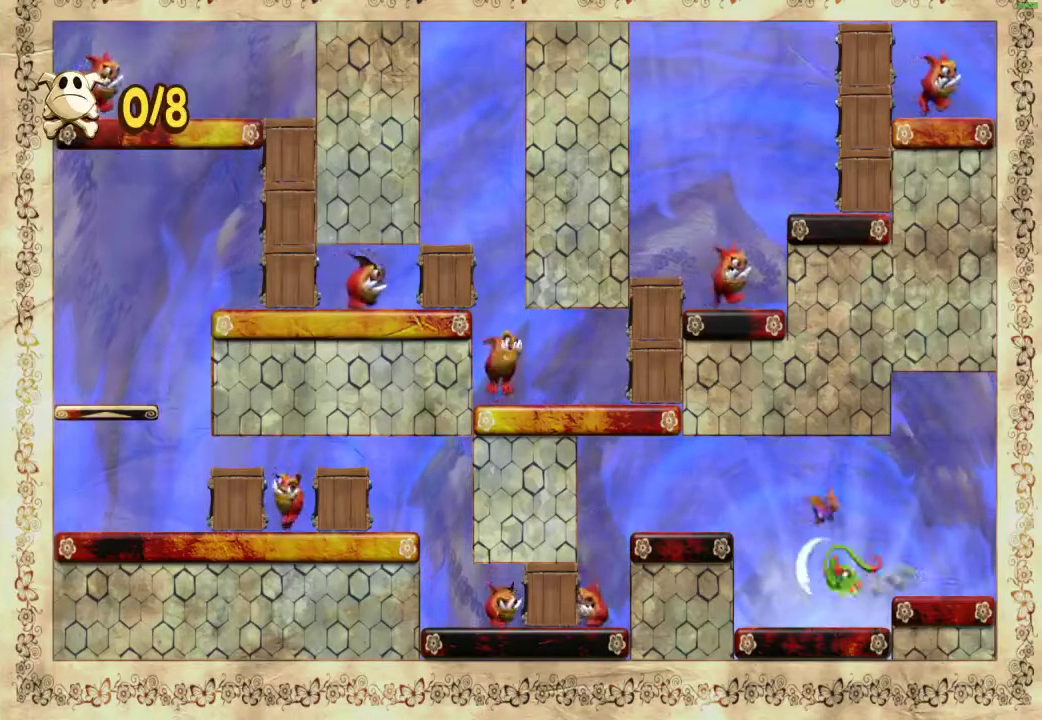
{"buttons": [], "left_stick": "left", "right_stick": "center", "events": [[17, "X", "up"], [67, "A", "down"], [200, "A", "up"]]}
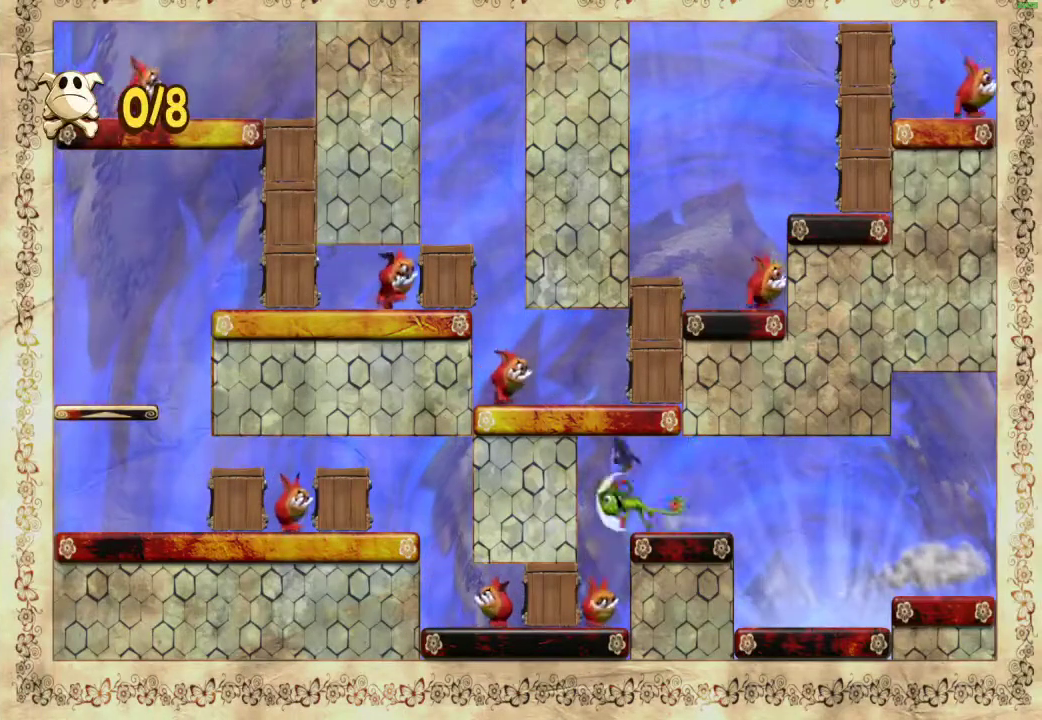
{"buttons": [], "left_stick": "left", "right_stick": "center", "events": [[50, "A", "down"], [117, "A", "up"], [150, "left_stick", "center"], [183, "L2", "down"], [467, "L2", "up"], [483, "left_stick", "left"]]}